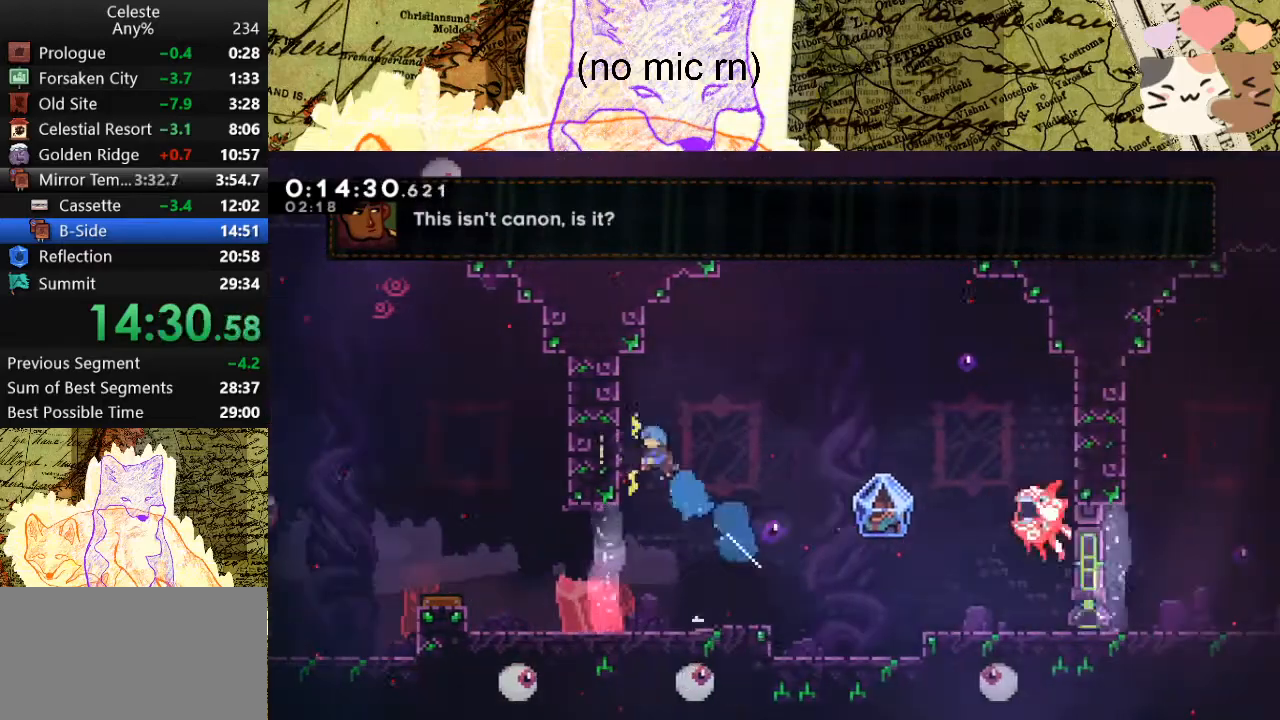
Gameplay with keyboard; each line is a JSON object with the keys held at the frame after it. "events" lists presses ("down") and releases ("up") of "a", "d", "dash", "demo", "grab", "jump", "map", "menu", "s", "space" and "w" between this image and that frame as [ms after this image, input, new state], when the widget could be followed in between. No other keys are recorded. Mouse input is not recorded. Key names are as the overlay labels them; some are game actions (e.g. jump) rather than physical keys.
{"keys": ["d", "s"], "events": [[33, "dash", "up"], [67, "a", "up"], [67, "s", "down"], [500, "d", "down"]]}
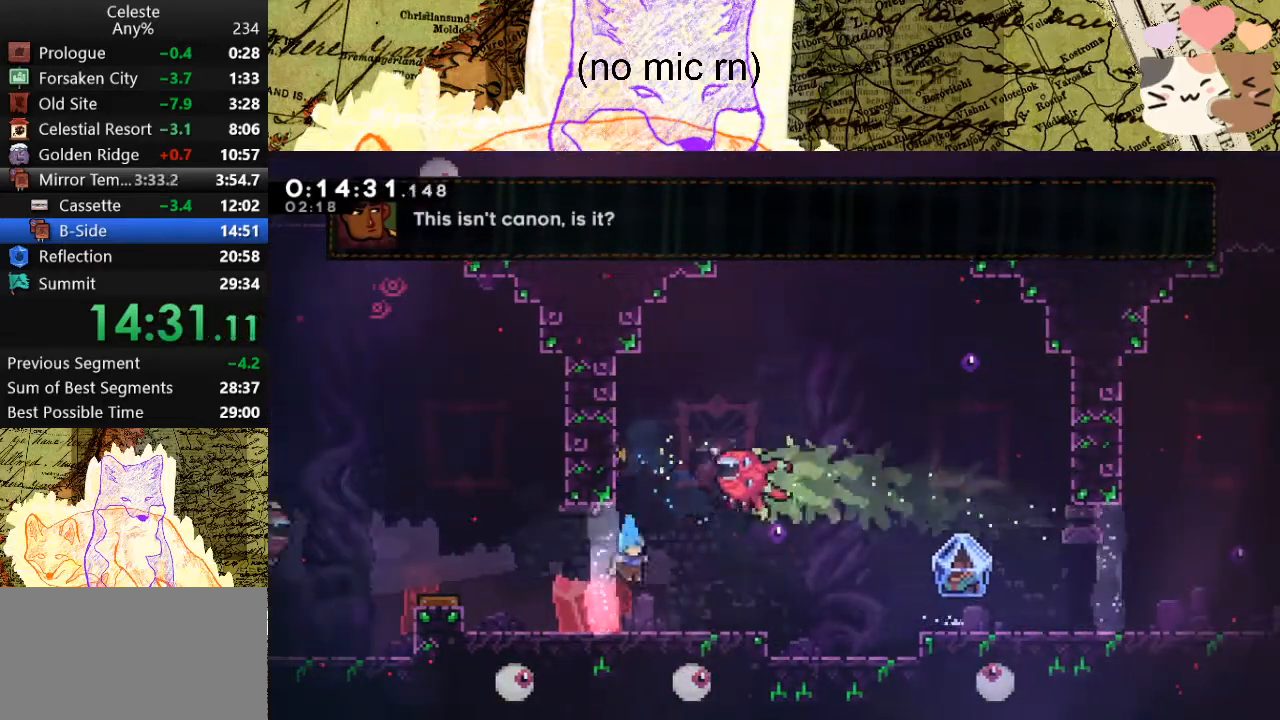
{"keys": ["d", "grab", "s", "space"], "events": [[200, "dash", "down"], [400, "space", "down"], [433, "dash", "up"], [467, "grab", "down"]]}
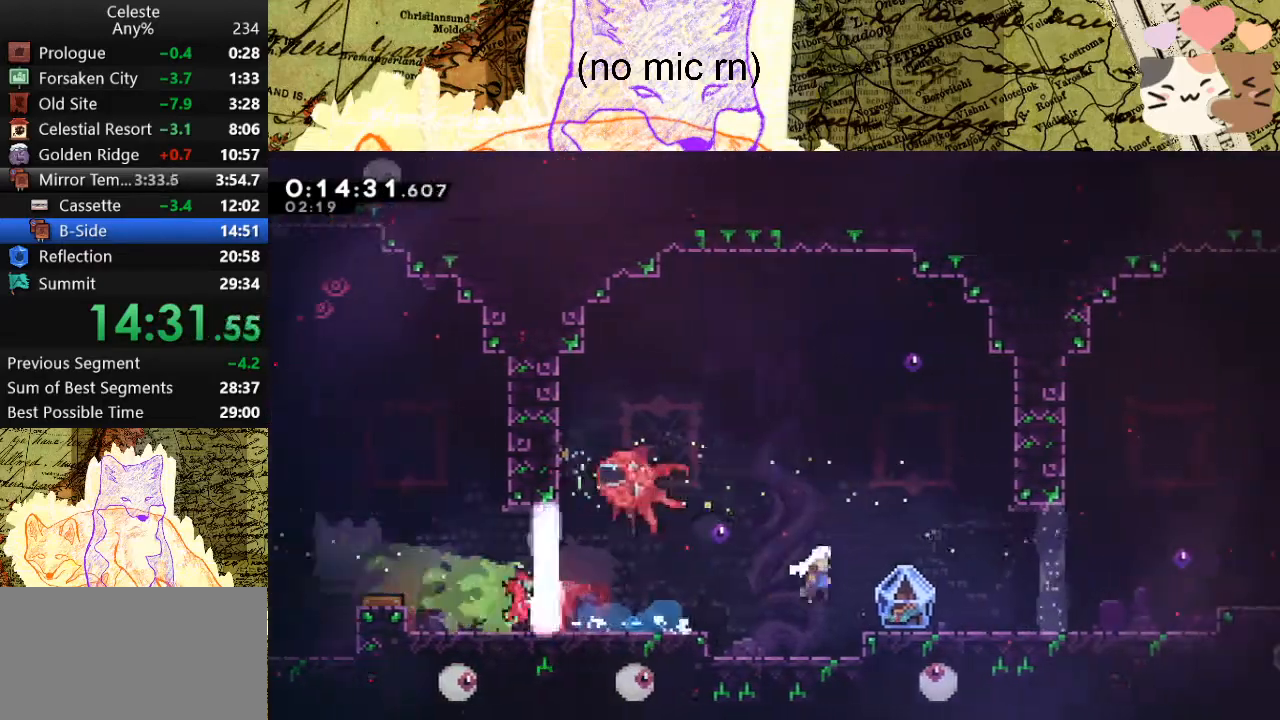
{"keys": ["d", "grab", "space"], "events": [[67, "dash", "down"], [67, "space", "up"], [200, "s", "up"], [267, "dash", "up"], [400, "space", "down"]]}
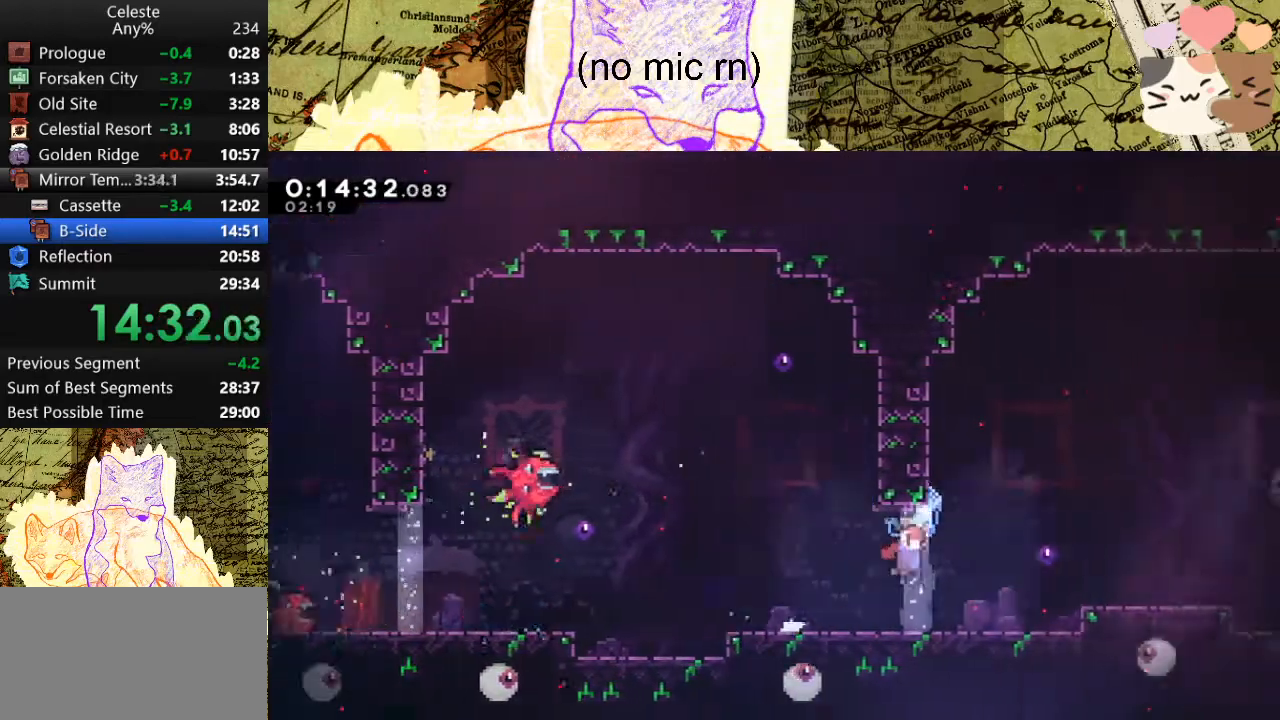
{"keys": ["d", "dash", "grab", "w"], "events": [[233, "w", "down"], [267, "dash", "down"], [267, "grab", "up"], [333, "grab", "down"], [433, "space", "up"]]}
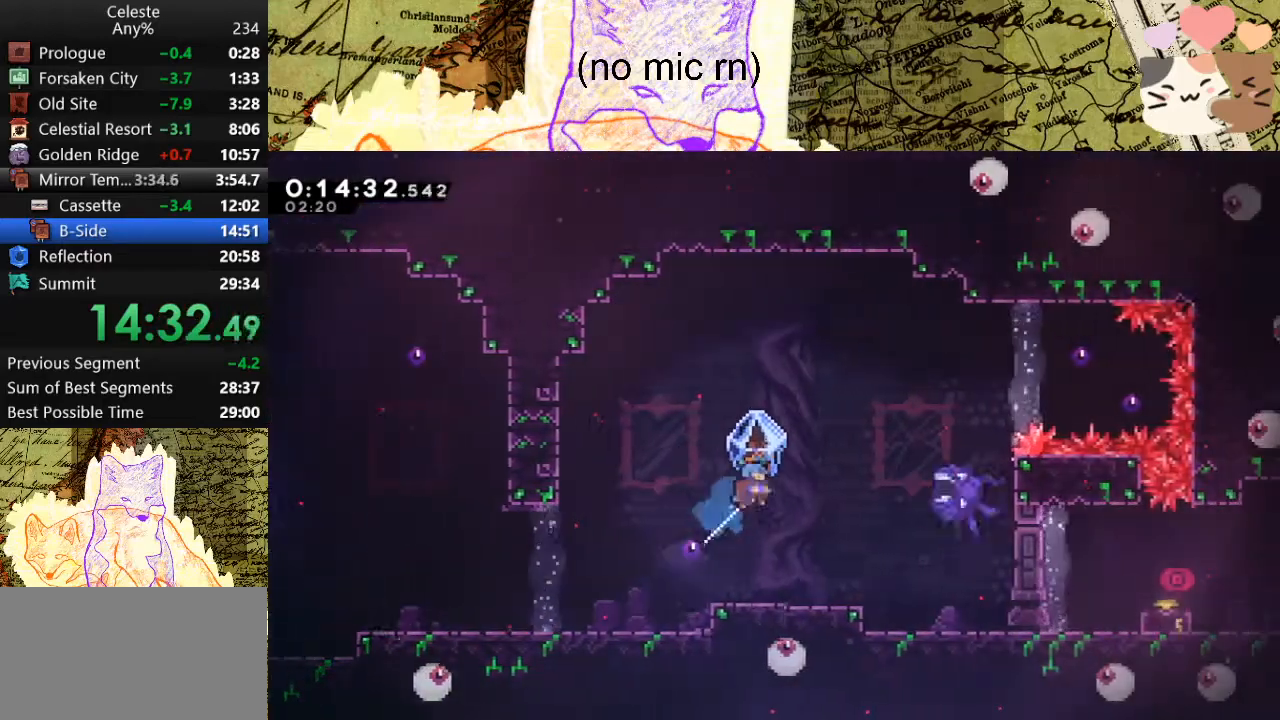
{"keys": ["d"], "events": [[33, "dash", "up"], [400, "grab", "up"], [400, "w", "up"]]}
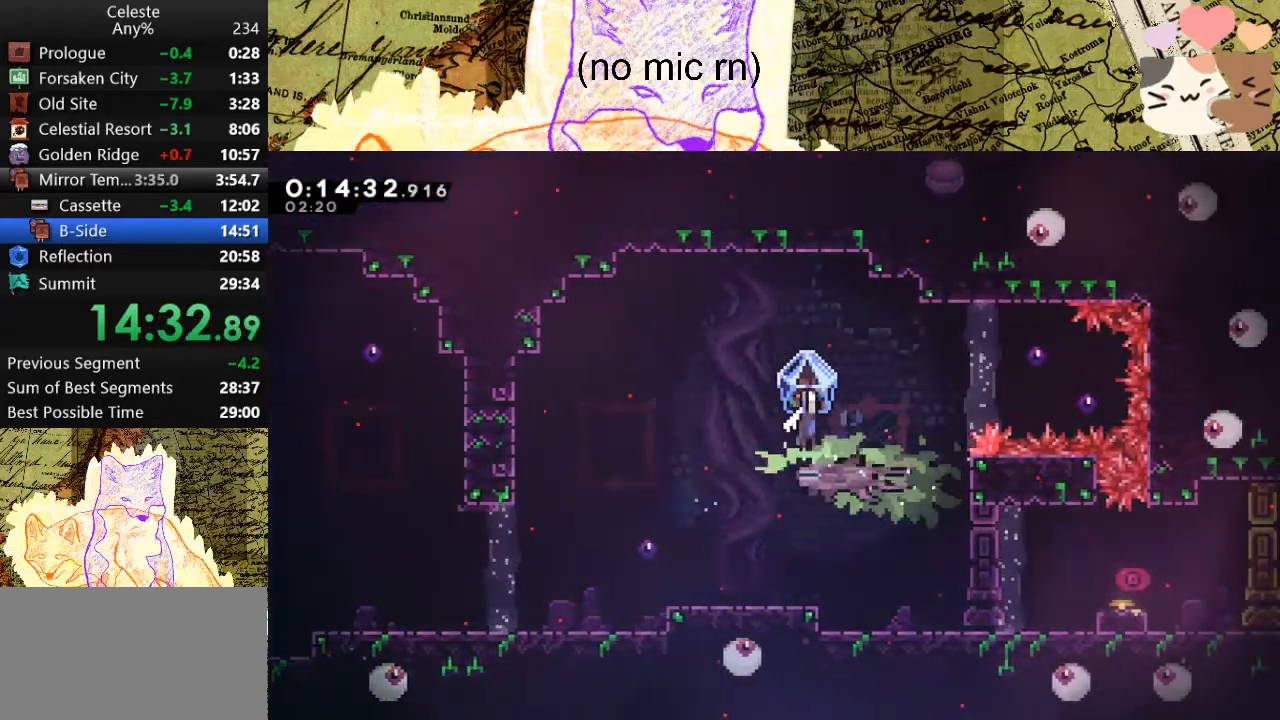
{"keys": ["s"], "events": [[367, "d", "up"], [367, "s", "down"]]}
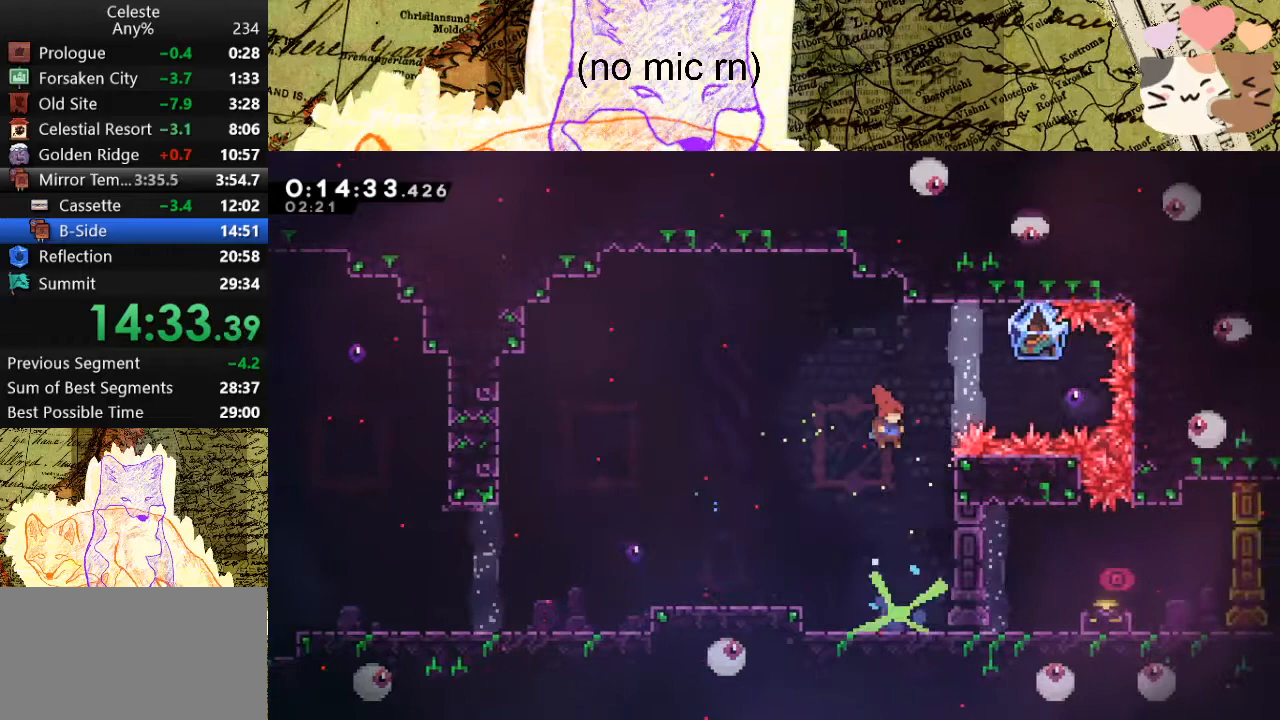
{"keys": ["d", "s"], "events": [[67, "dash", "down"], [233, "dash", "up"], [333, "d", "down"]]}
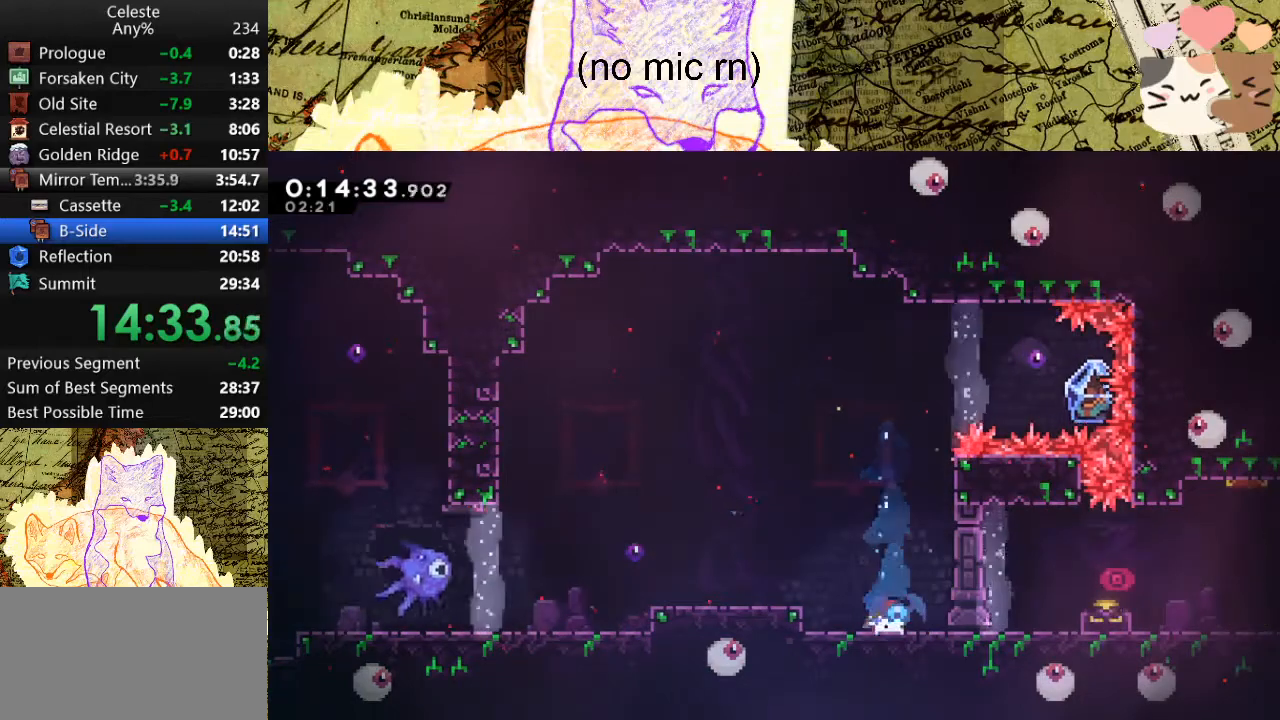
{"keys": ["d", "s"], "events": []}
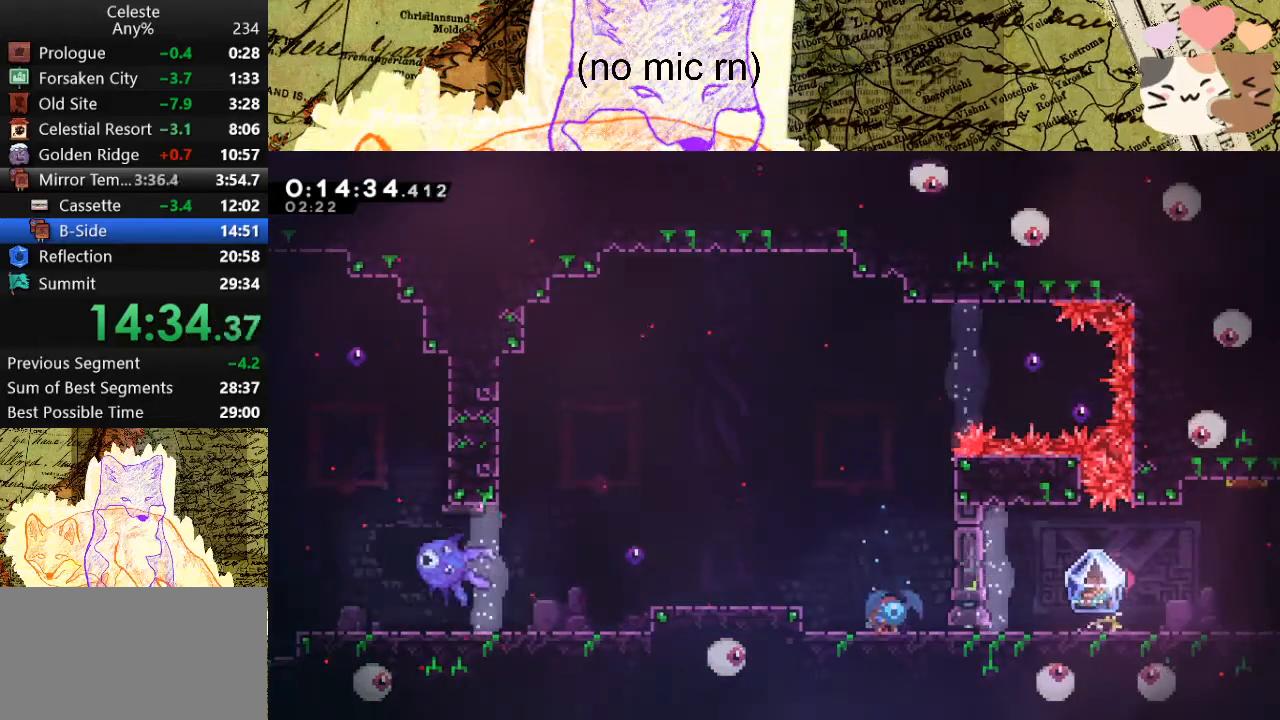
{"keys": ["d", "s", "space"], "events": [[33, "dash", "down"], [233, "dash", "up"], [233, "space", "down"], [300, "dash", "down"], [333, "space", "up"], [467, "dash", "up"], [467, "space", "down"]]}
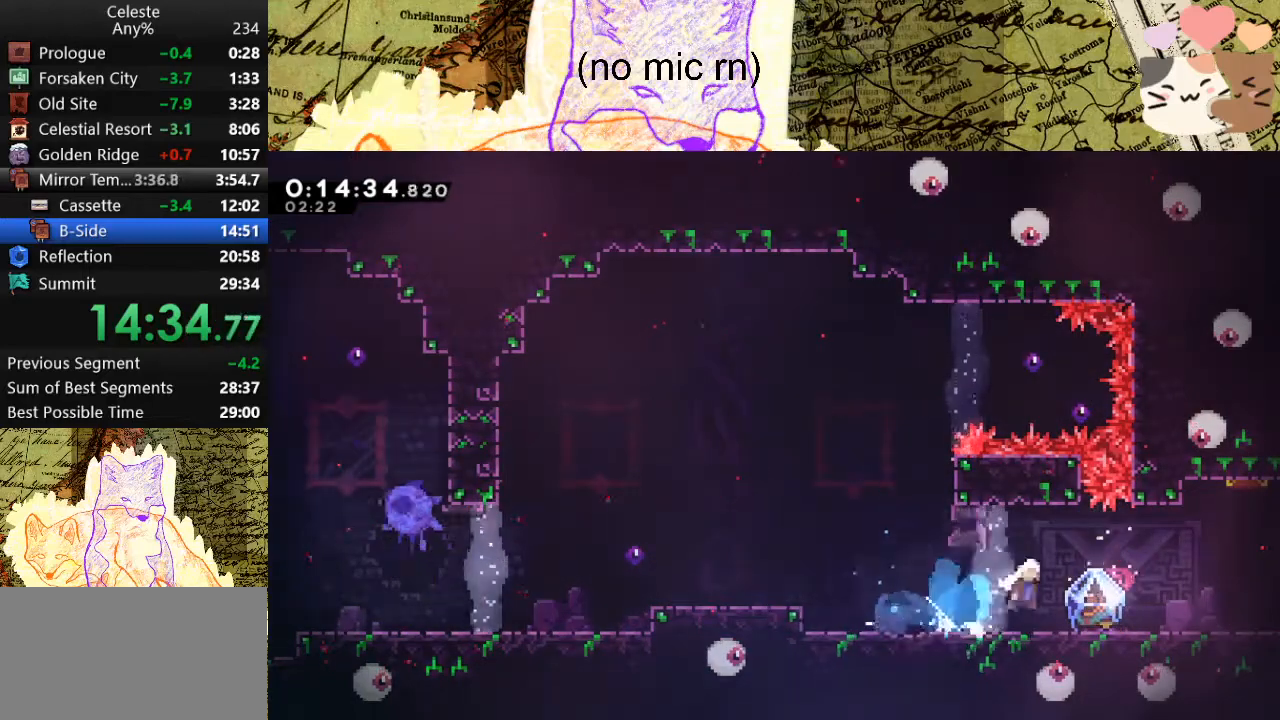
{"keys": ["grab"], "events": [[67, "dash", "down"], [67, "space", "up"], [200, "dash", "up"], [200, "grab", "down"], [267, "s", "up"], [500, "d", "up"]]}
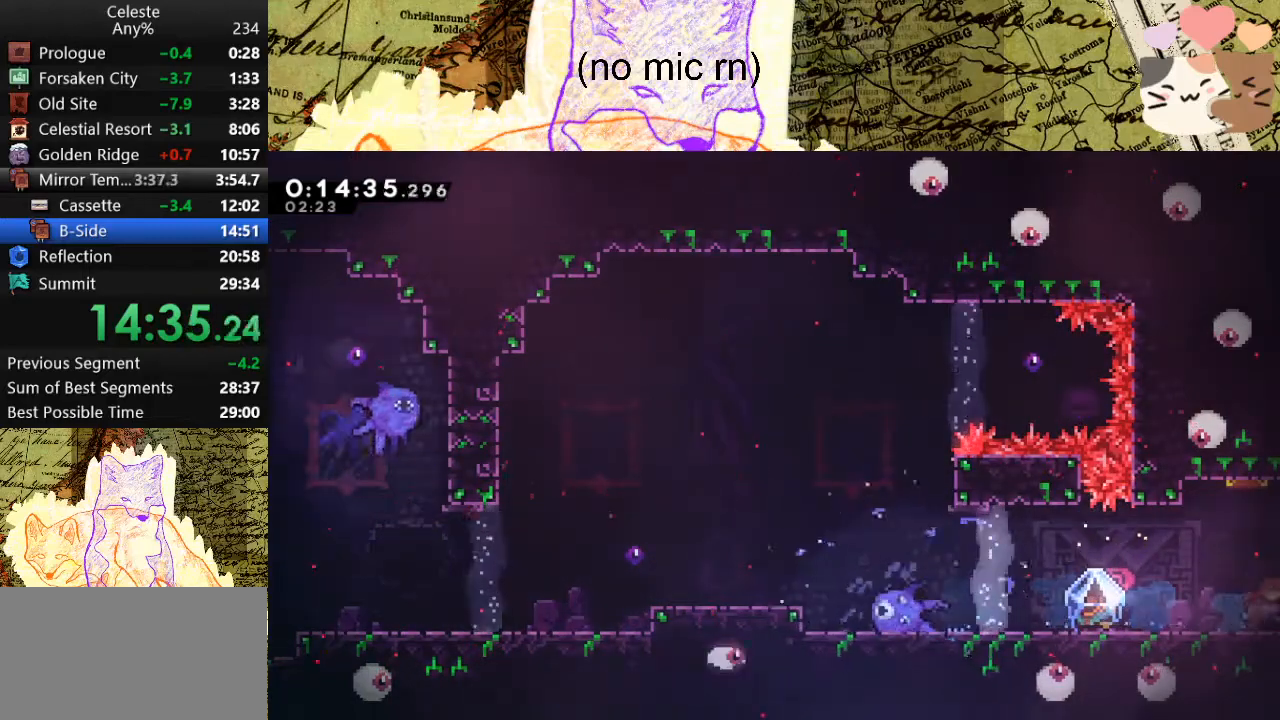
{"keys": ["d", "grab", "s"], "events": [[67, "a", "down"], [100, "dash", "down"], [100, "grab", "up"], [233, "dash", "up"], [500, "a", "up"], [500, "d", "down"], [500, "grab", "down"], [500, "s", "down"]]}
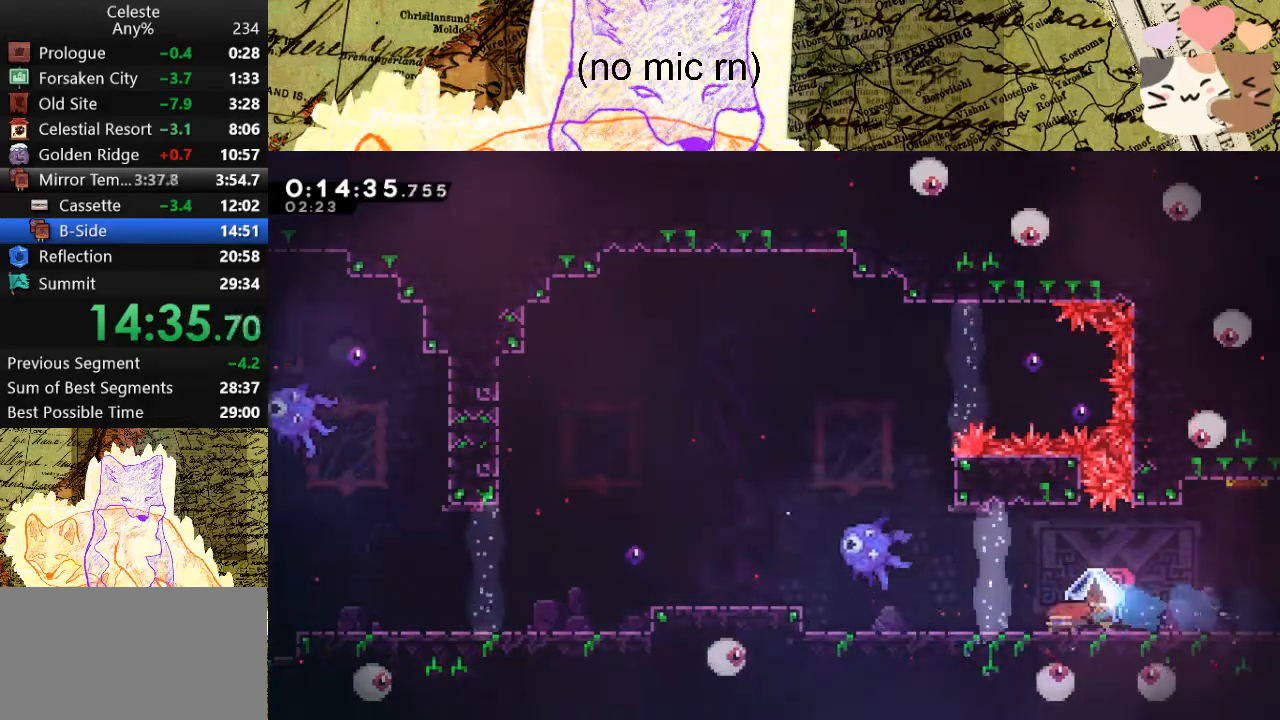
{"keys": ["d", "grab"], "events": [[67, "dash", "down"], [100, "space", "down"], [167, "s", "up"], [267, "dash", "up"], [267, "space", "up"]]}
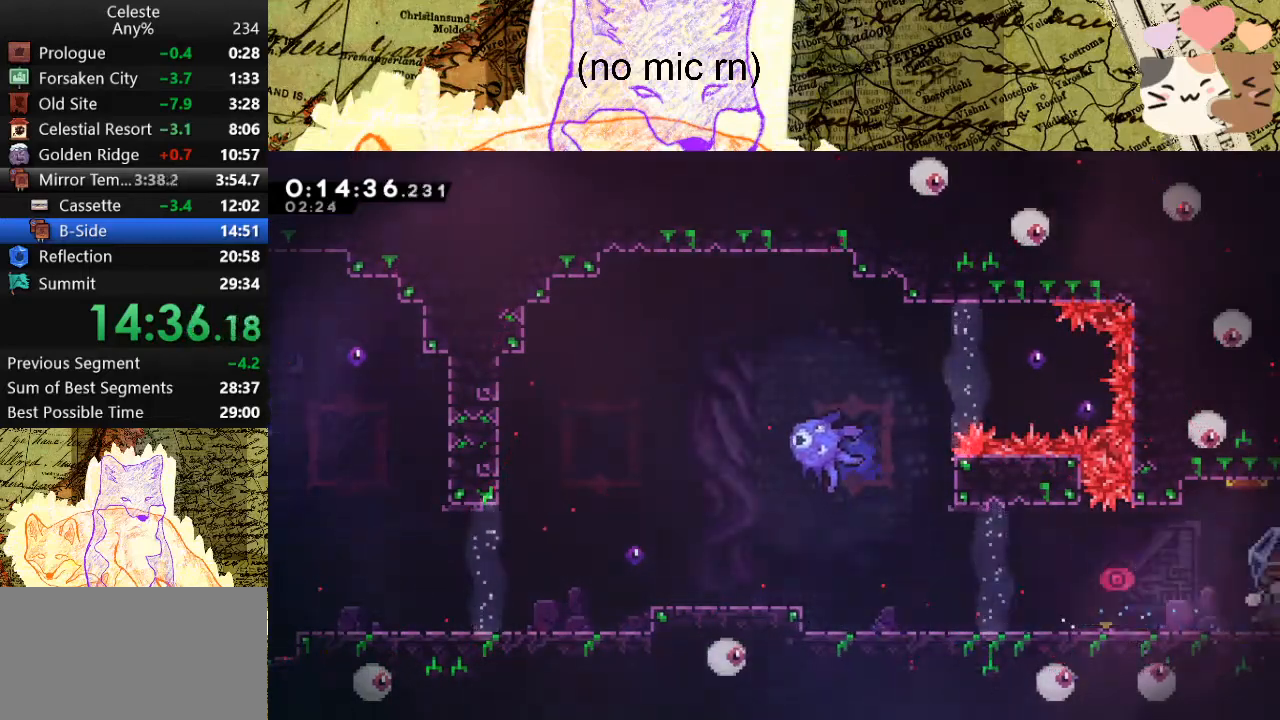
{"keys": ["d", "grab"], "events": []}
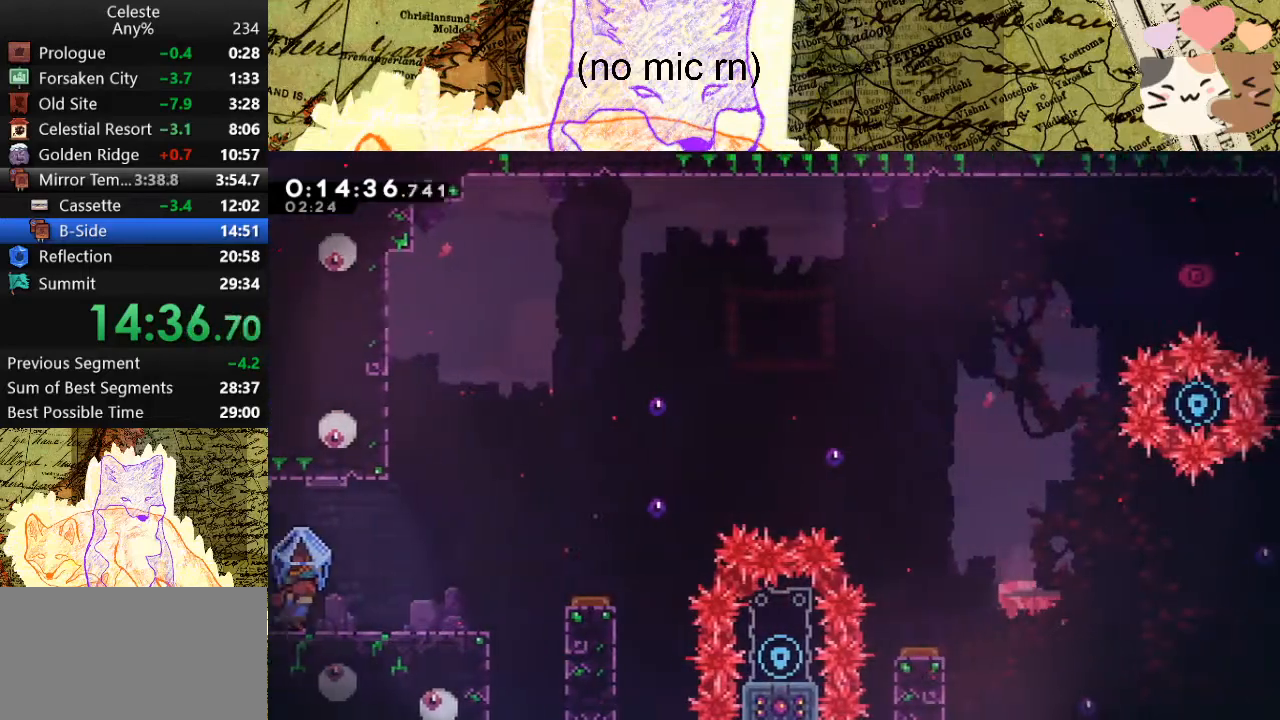
{"keys": ["d"], "events": [[433, "grab", "up"]]}
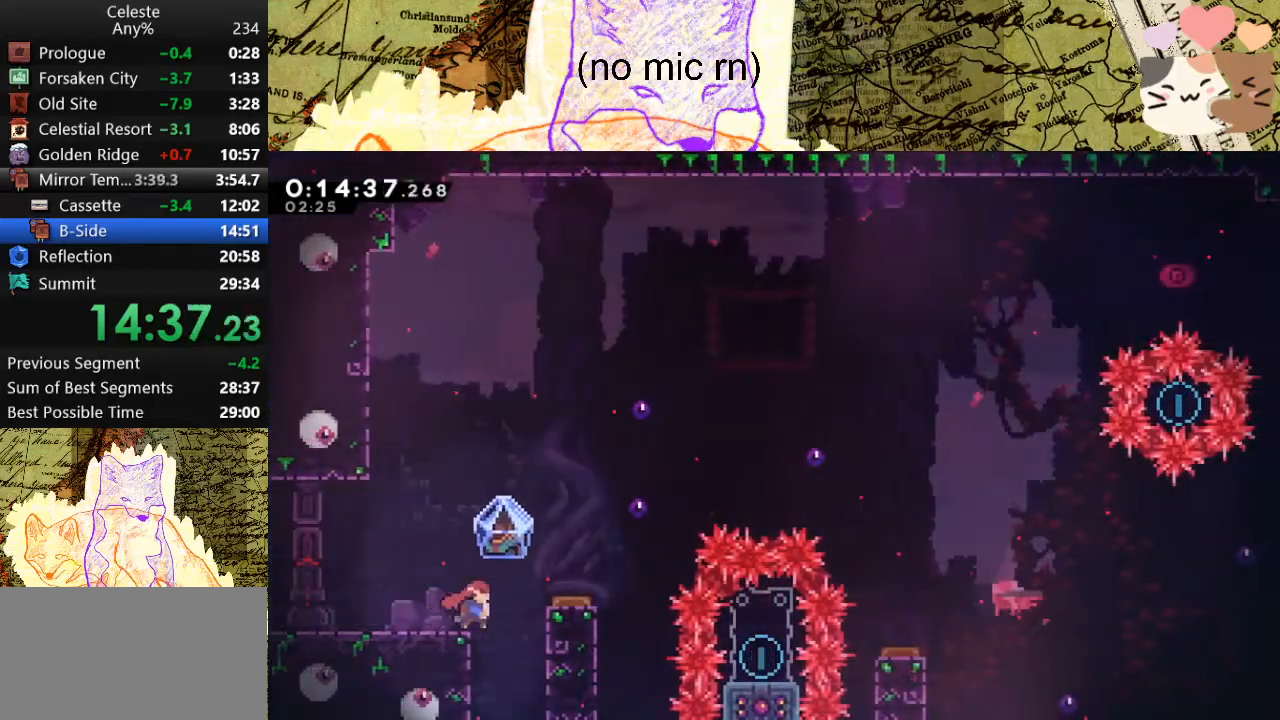
{"keys": ["dash", "s"], "events": [[67, "space", "down"], [300, "d", "up"], [367, "space", "up"], [433, "s", "down"], [500, "dash", "down"]]}
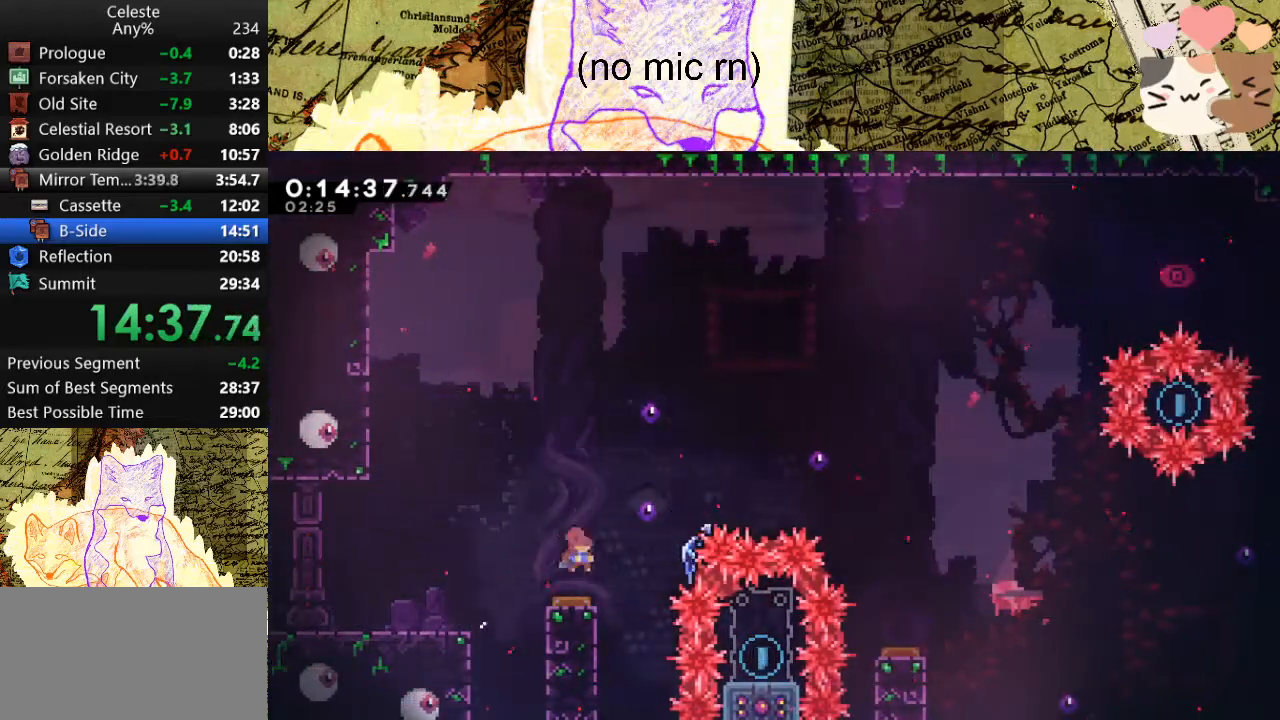
{"keys": ["d", "grab"], "events": [[167, "d", "down"], [167, "dash", "up"], [167, "grab", "down"], [167, "s", "up"], [333, "dash", "down"], [500, "dash", "up"]]}
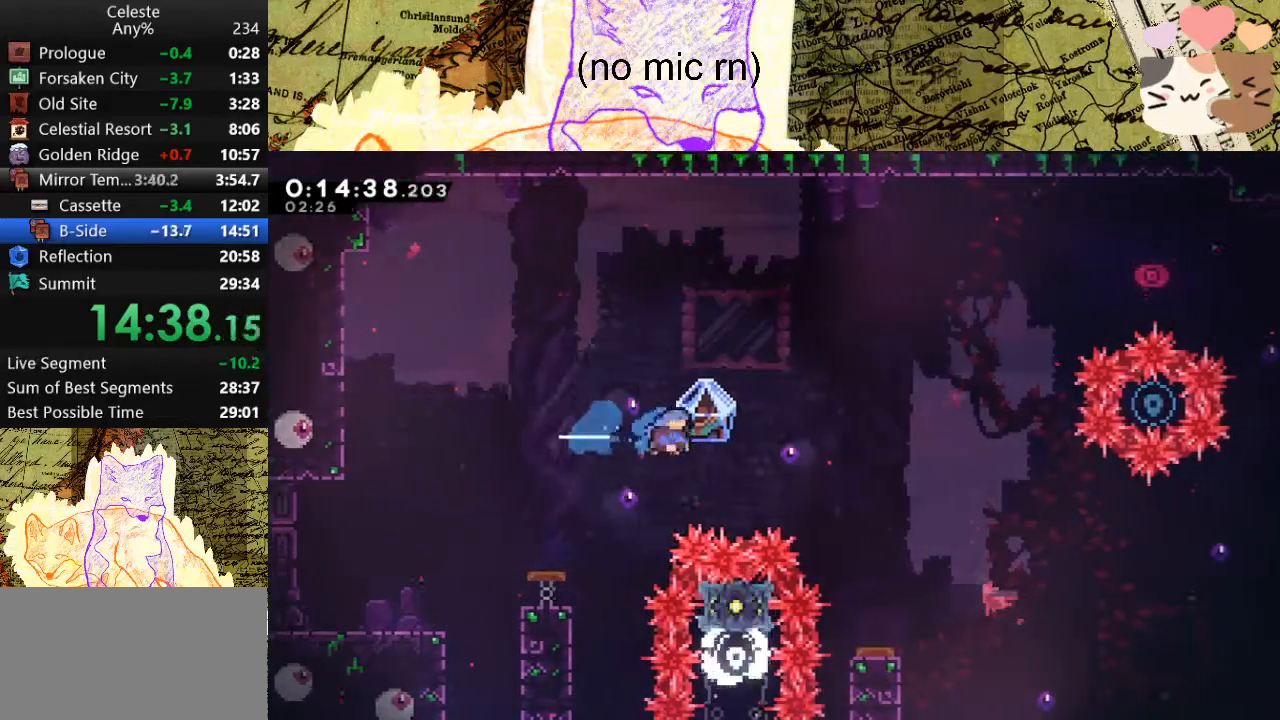
{"keys": ["grab"], "events": [[333, "d", "up"]]}
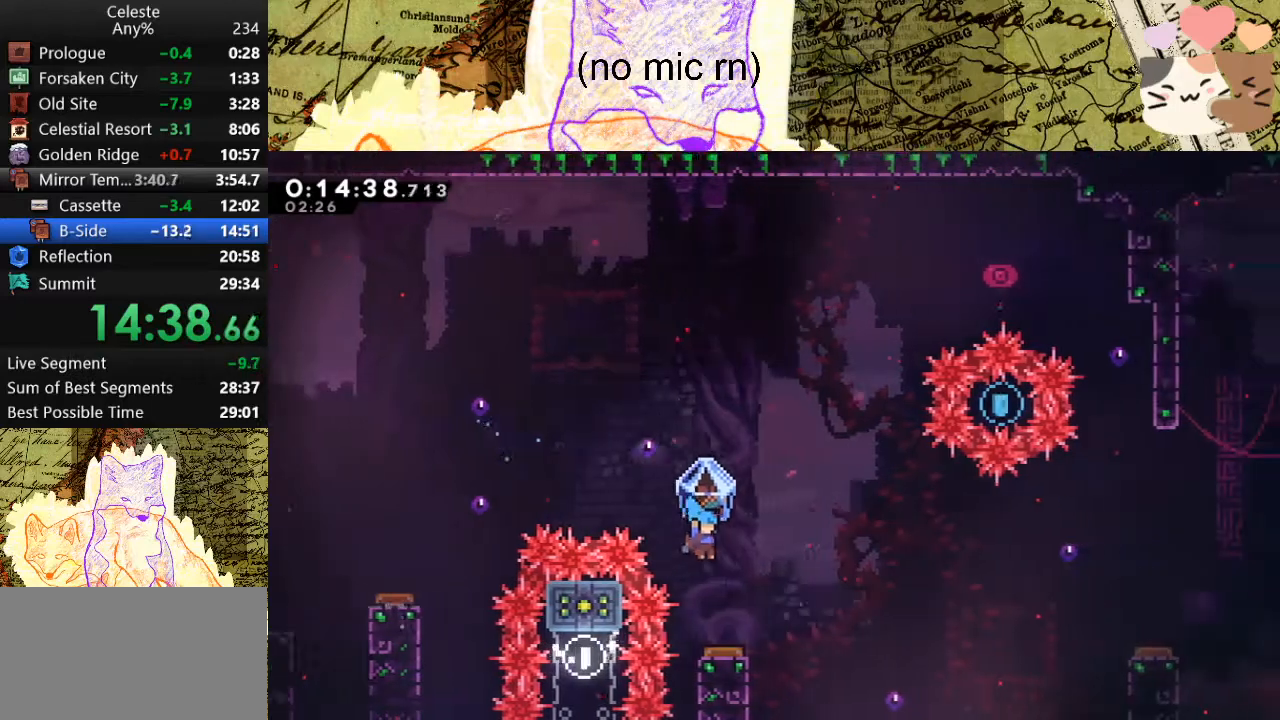
{"keys": ["d", "grab"], "events": [[100, "d", "down"]]}
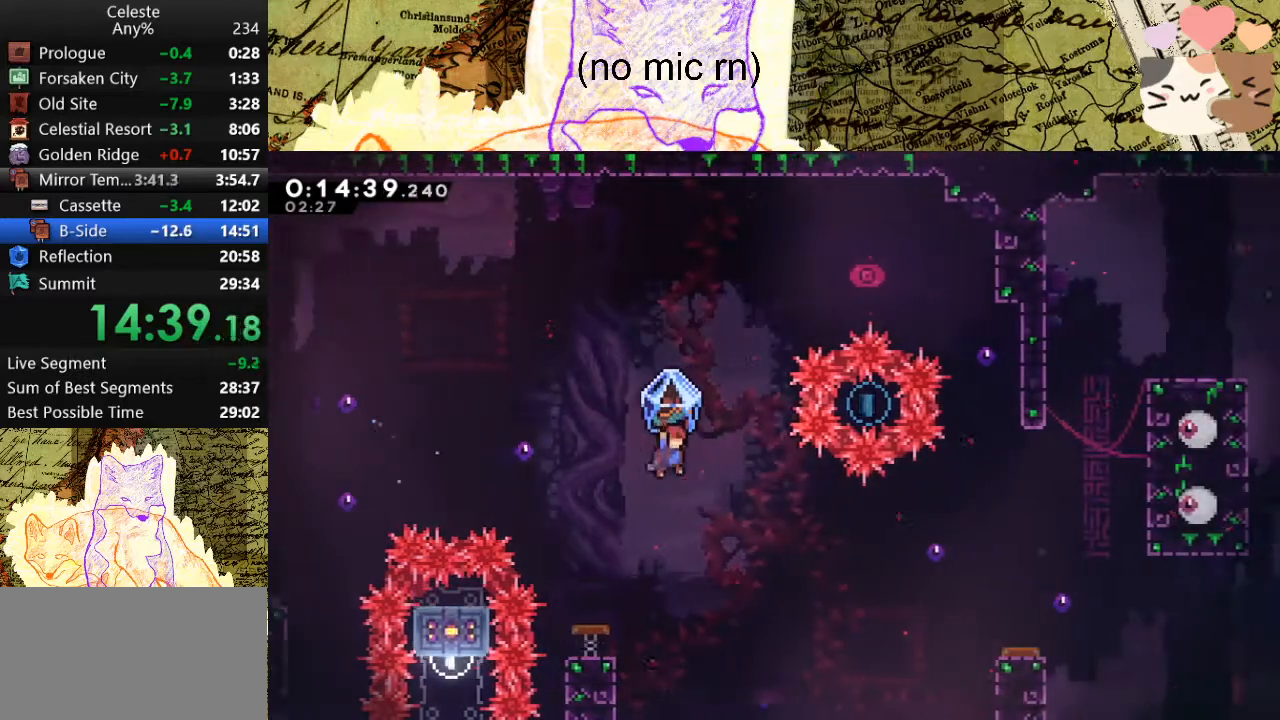
{"keys": ["d", "dash", "grab"], "events": [[267, "grab", "up"], [400, "dash", "down"], [400, "grab", "down"]]}
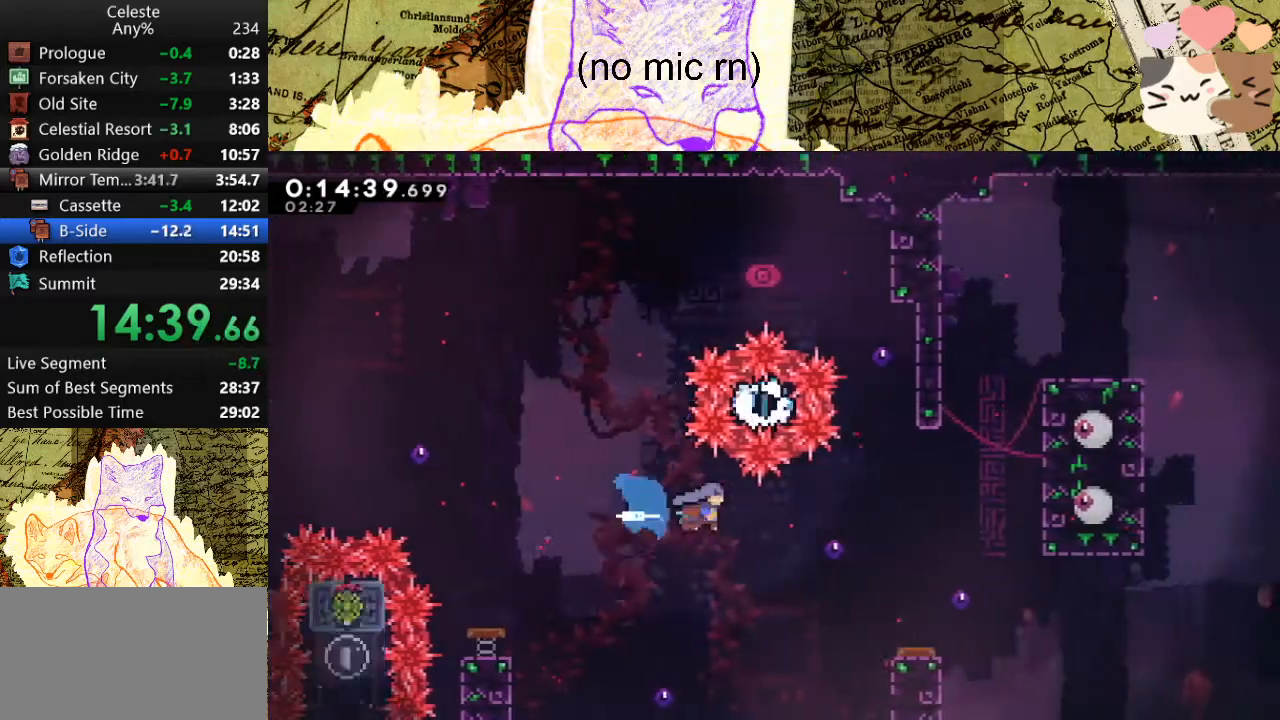
{"keys": ["d", "grab"], "events": [[33, "dash", "up"]]}
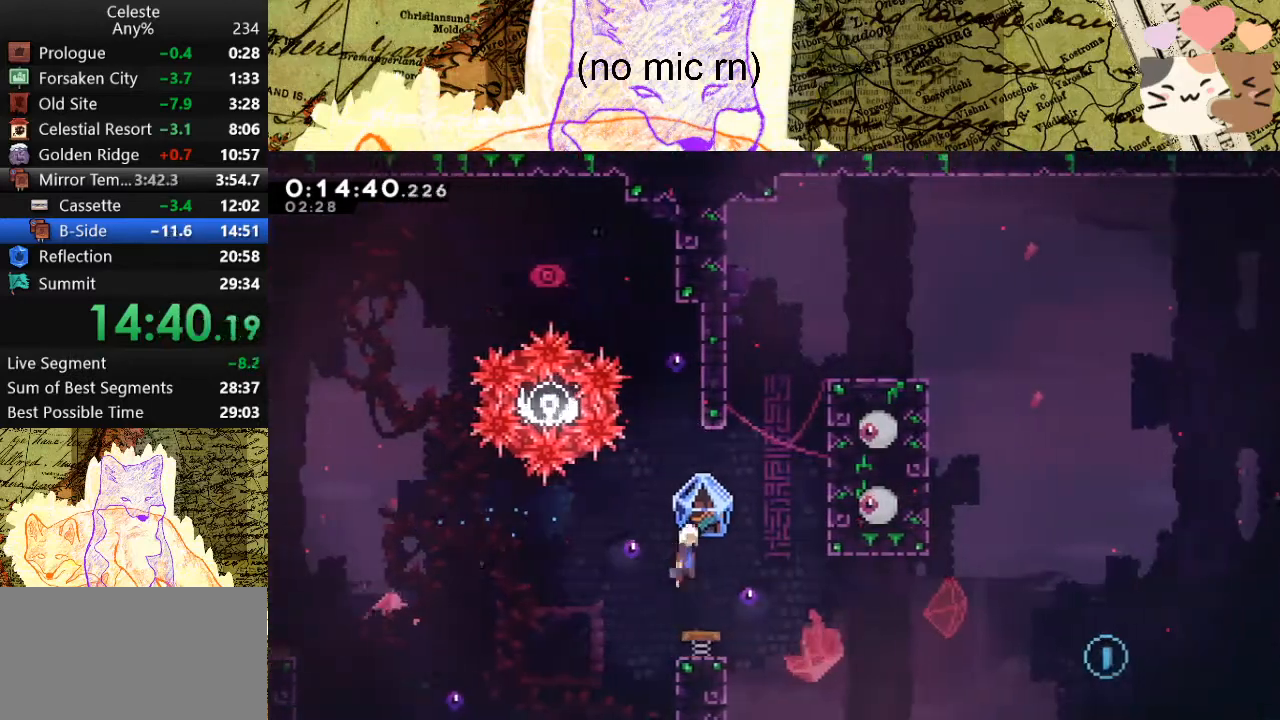
{"keys": ["w"], "events": [[467, "d", "up"], [467, "grab", "up"], [467, "w", "down"]]}
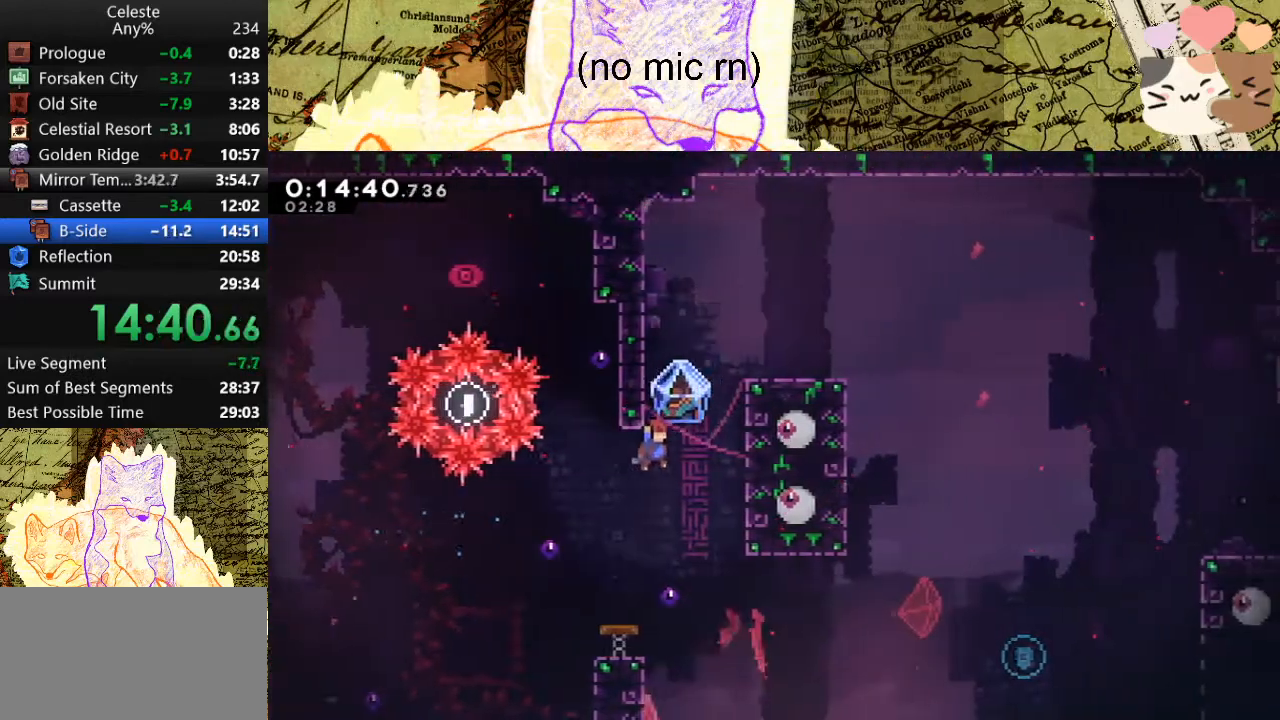
{"keys": ["d", "grab"], "events": [[33, "dash", "down"], [200, "d", "down"], [200, "dash", "up"], [200, "grab", "down"], [200, "space", "down"], [200, "w", "up"], [367, "space", "up"]]}
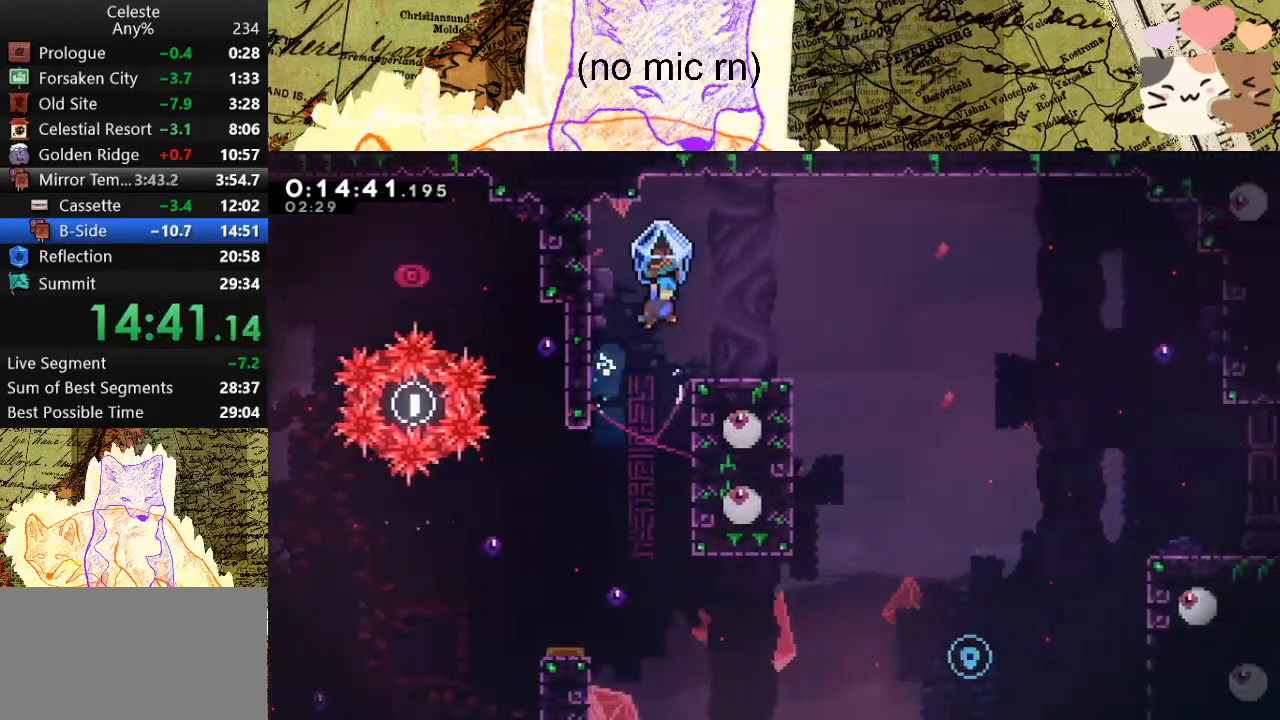
{"keys": ["d", "grab"], "events": [[367, "space", "down"], [467, "space", "up"]]}
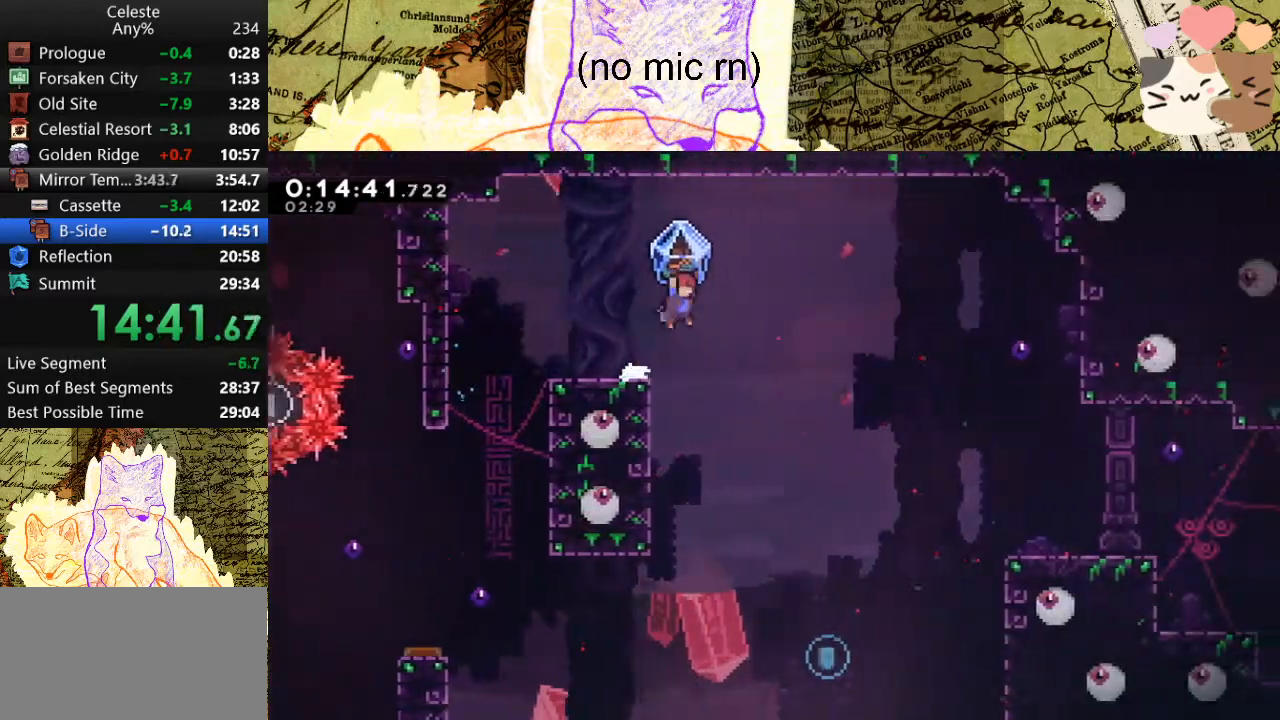
{"keys": ["d", "grab"], "events": []}
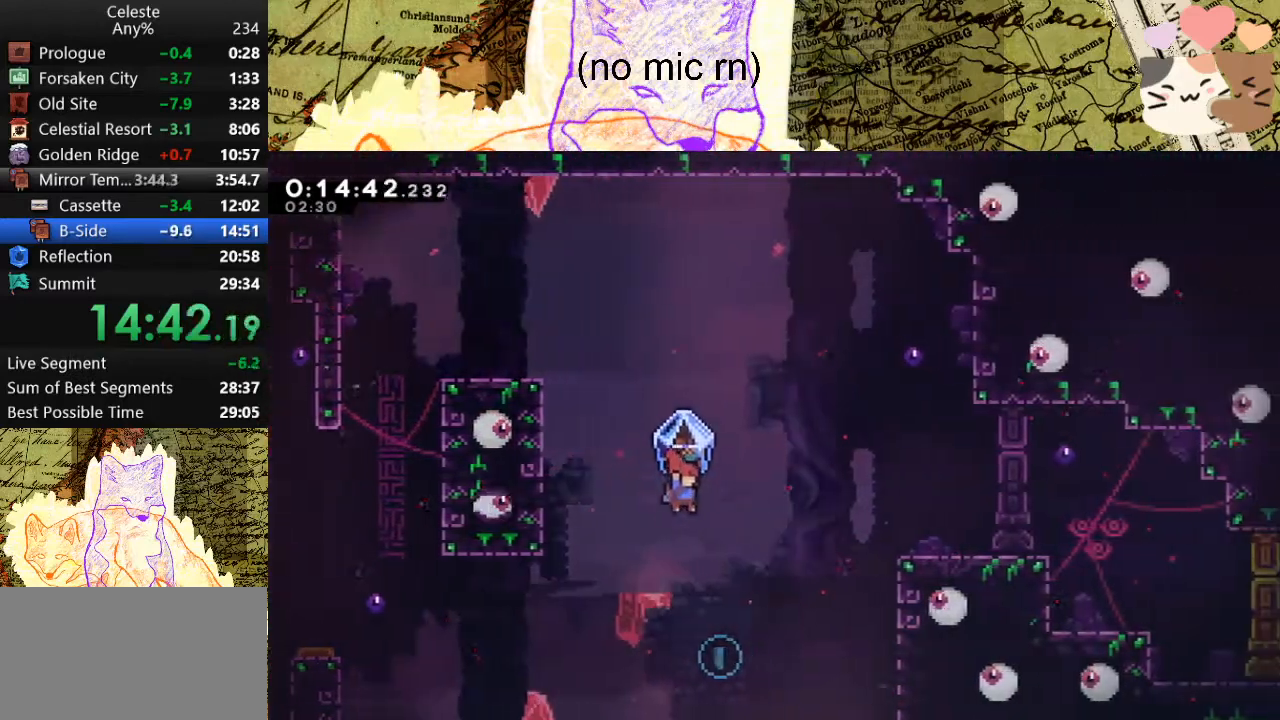
{"keys": ["d"], "events": [[267, "grab", "up"], [333, "dash", "down"], [333, "w", "down"], [400, "w", "up"], [500, "dash", "up"]]}
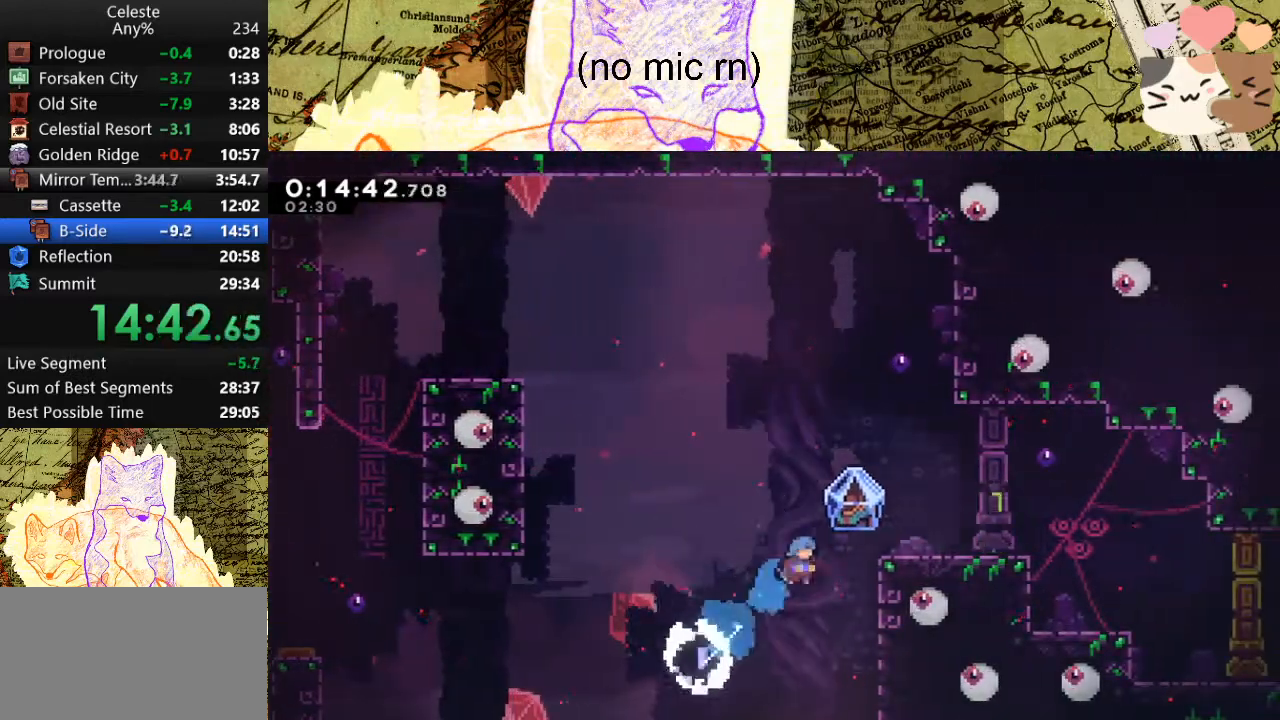
{"keys": ["d", "dash", "grab", "space"], "events": [[300, "grab", "down"], [300, "s", "down"], [333, "dash", "down"], [333, "space", "down"], [433, "s", "up"]]}
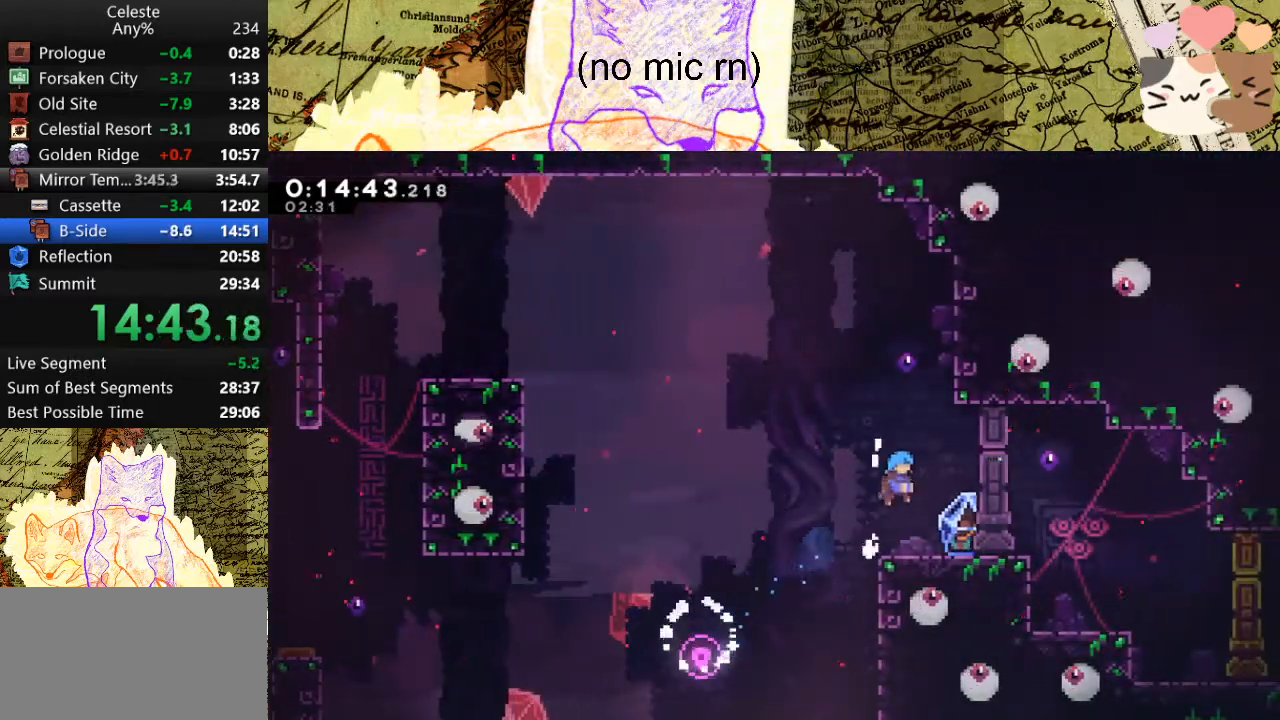
{"keys": ["d", "dash", "grab", "s", "space"], "events": [[33, "dash", "up"], [33, "space", "up"], [67, "d", "up"], [167, "grab", "up"], [200, "a", "down"], [300, "a", "up"], [400, "s", "down"], [433, "d", "down"], [433, "dash", "down"], [433, "grab", "down"], [433, "space", "down"]]}
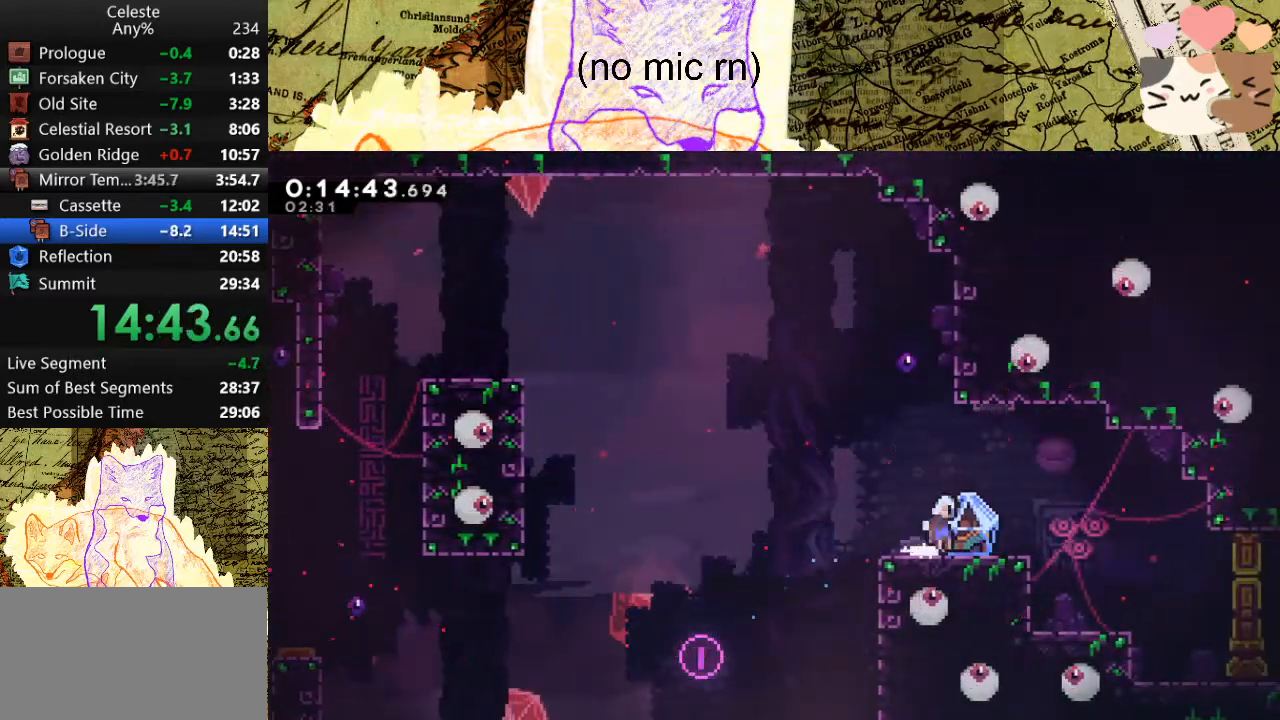
{"keys": ["d", "grab"], "events": [[100, "dash", "up"], [100, "s", "up"], [100, "space", "up"]]}